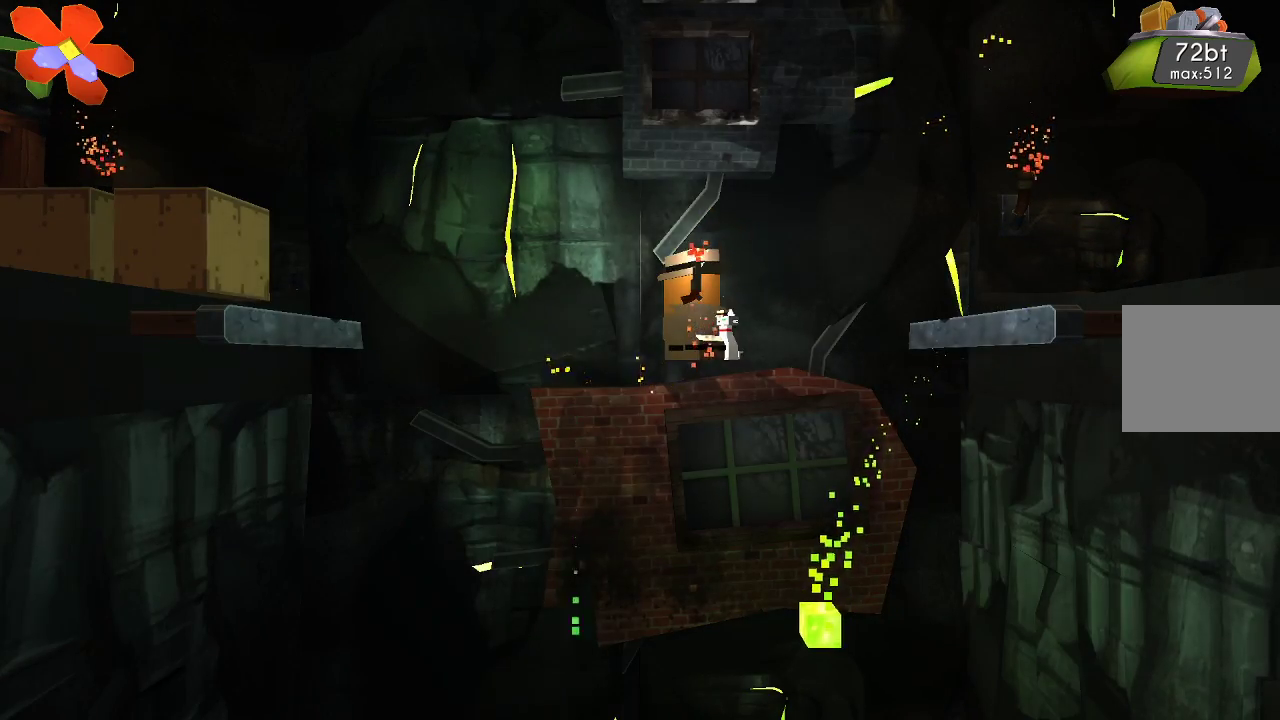
Gameplay with a controller (PlayStation layout); each line is a JSON object with the inputs held at the frame after it. "events" lists button and stick changes between this image and that frame as [ms after this image, input, new state], when the widget could be followed in between. Not read: R1.
{"buttons": [], "left_stick": "center", "right_stick": "center", "events": [[100, "R2", "up"]]}
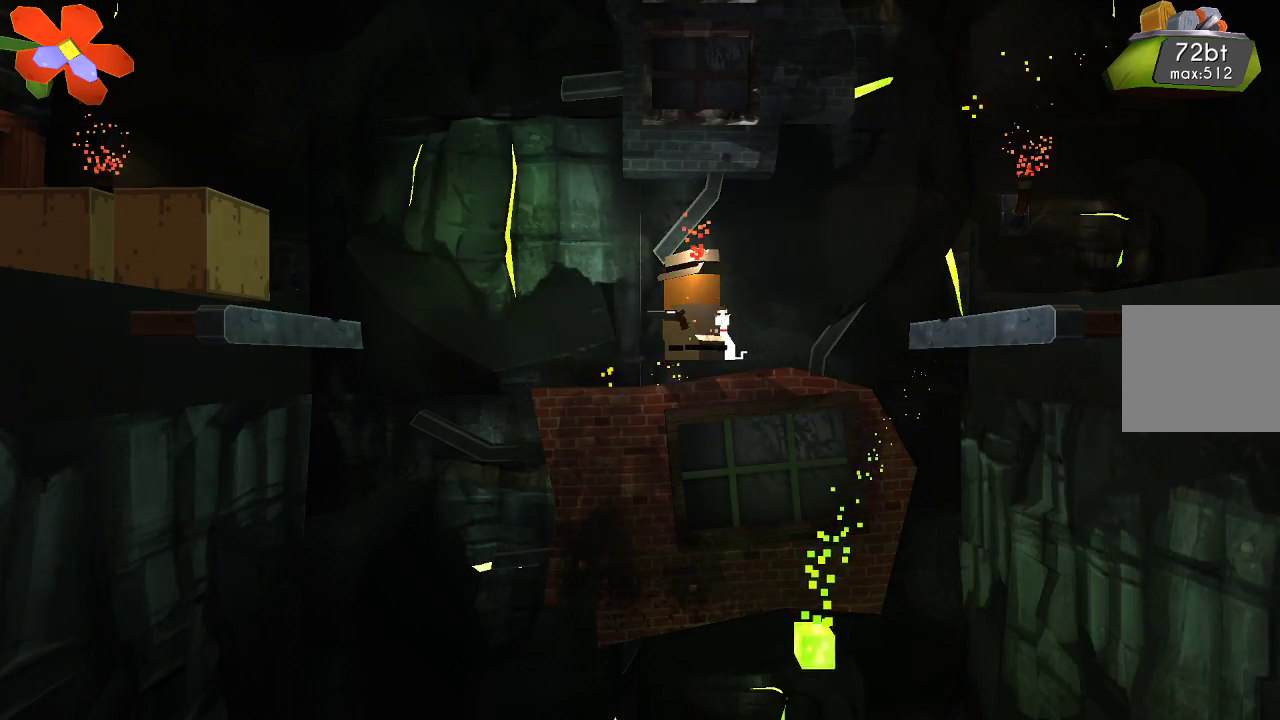
{"buttons": [], "left_stick": "center", "right_stick": "center", "events": []}
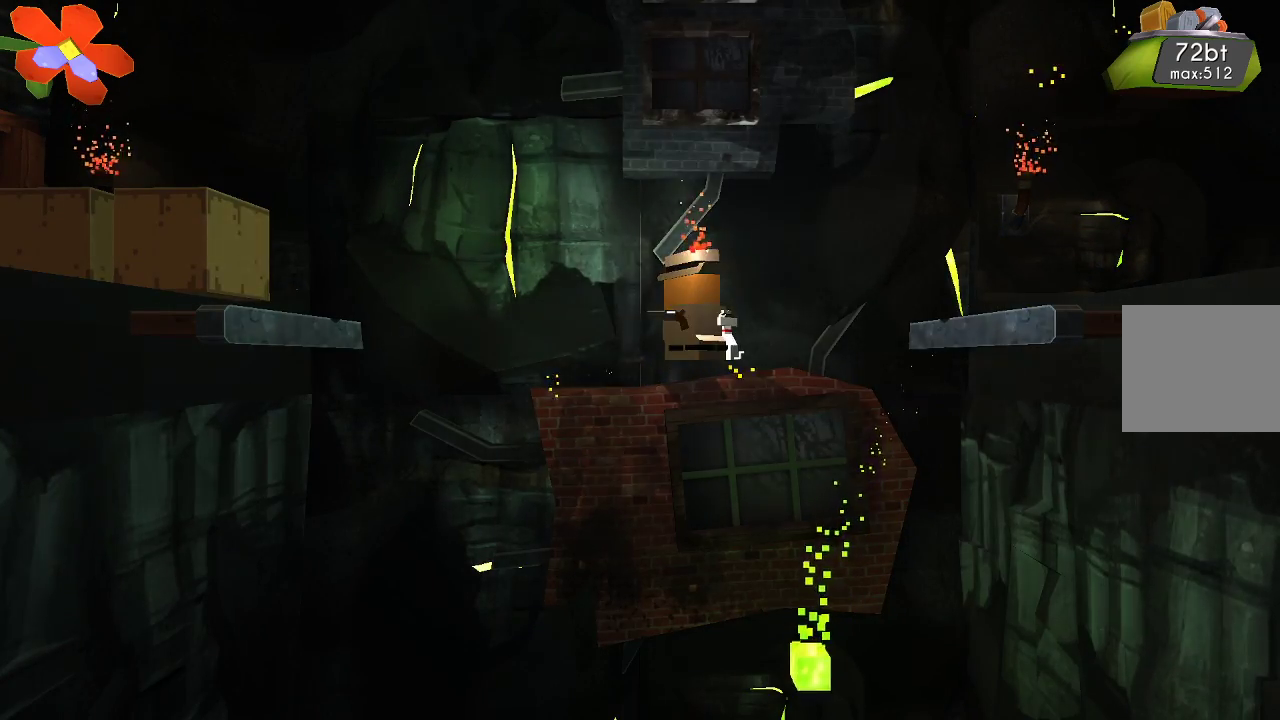
{"buttons": [], "left_stick": "center", "right_stick": "center", "events": []}
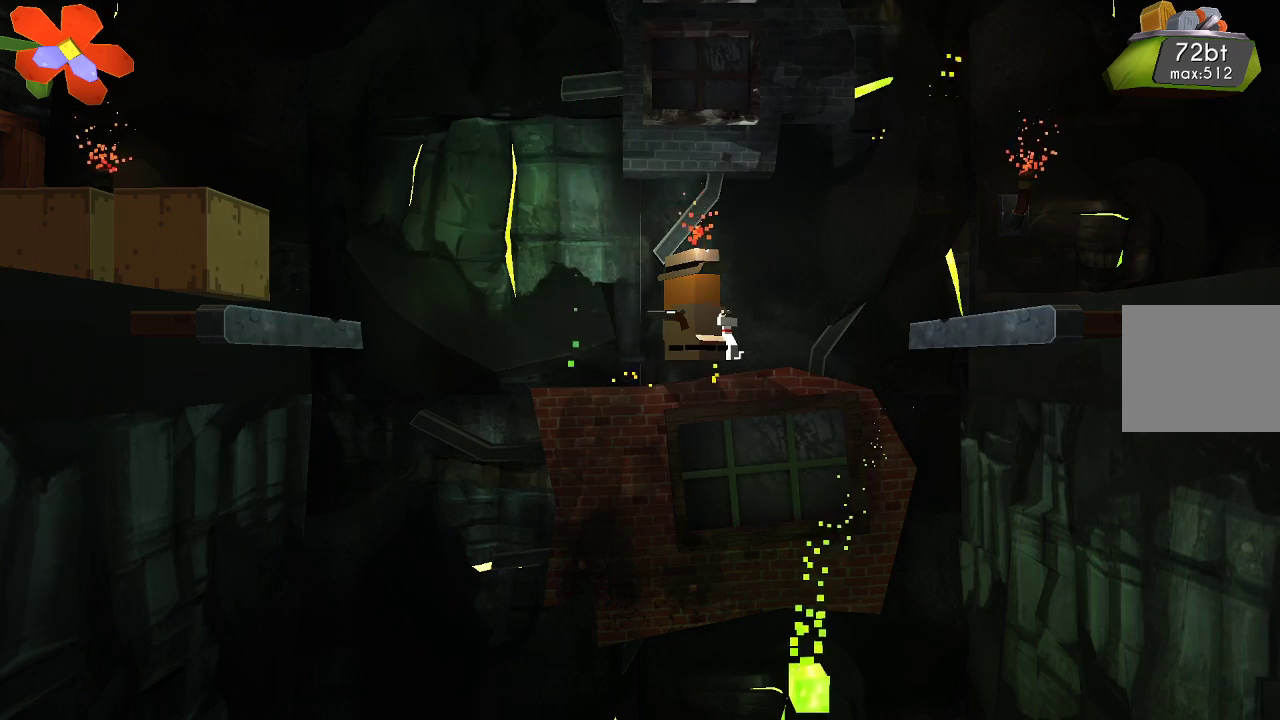
{"buttons": [], "left_stick": "center", "right_stick": "center", "events": []}
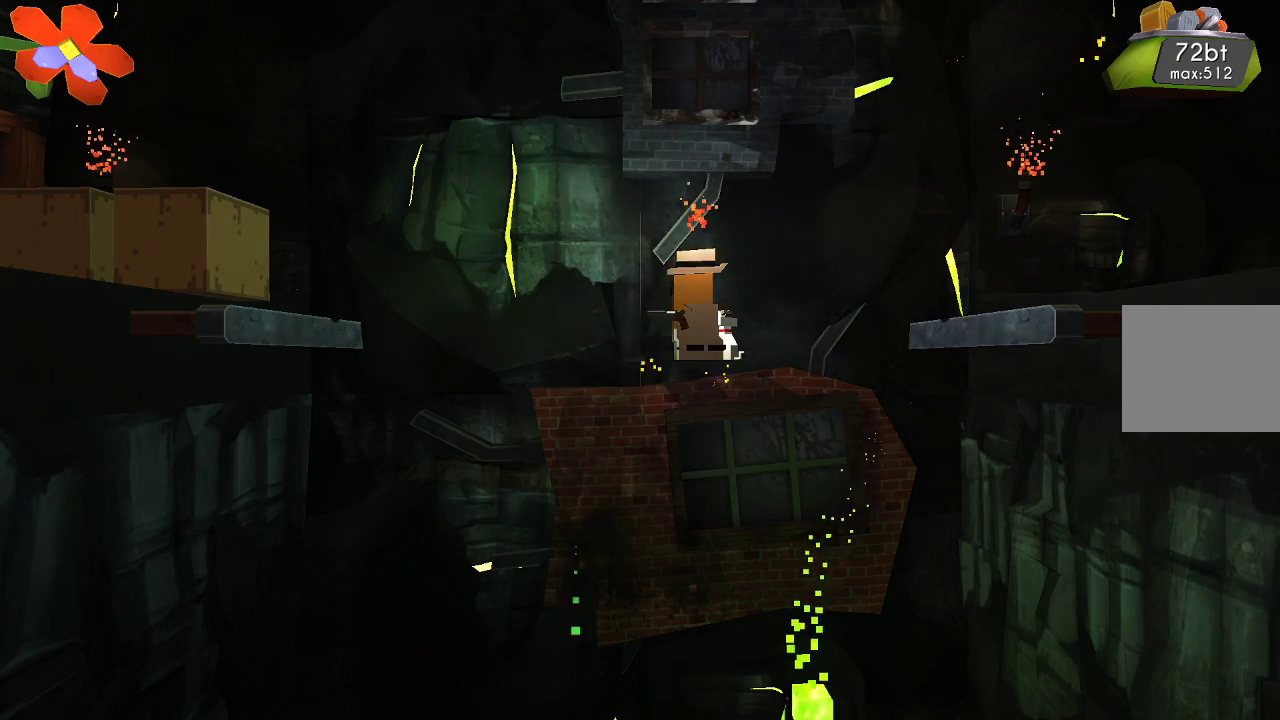
{"buttons": [], "left_stick": "center", "right_stick": "center", "events": []}
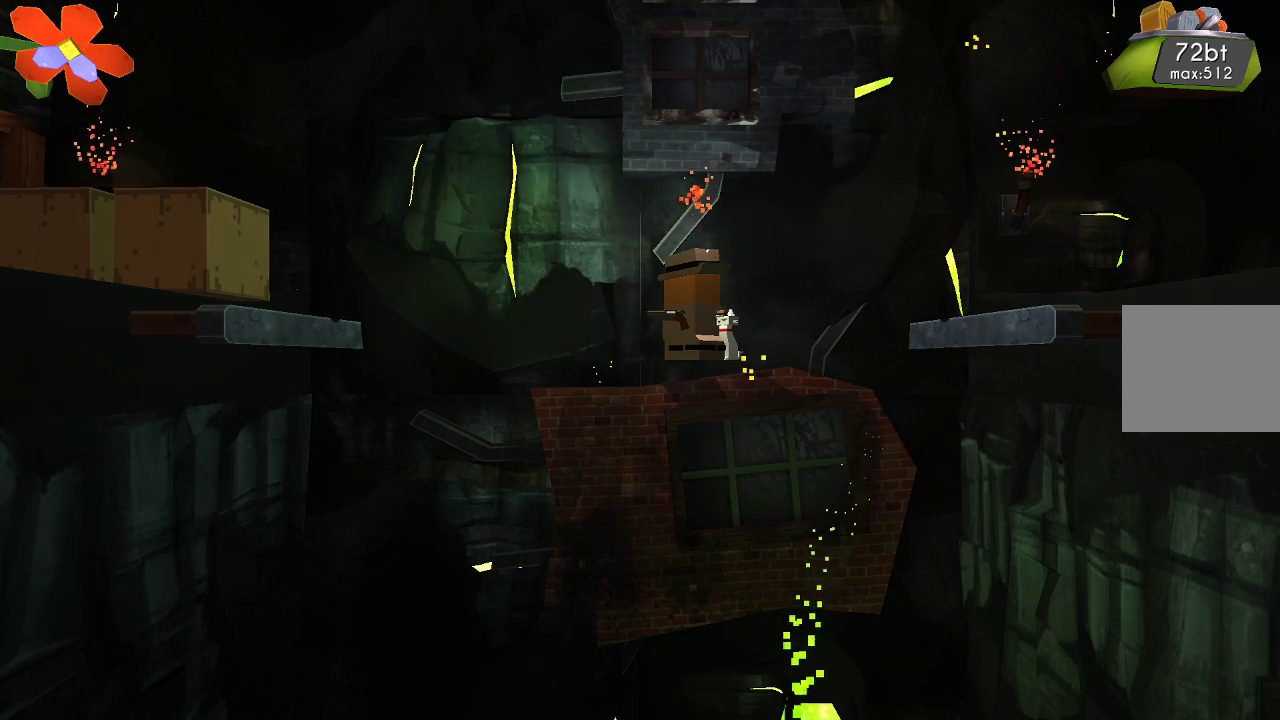
{"buttons": [], "left_stick": "center", "right_stick": "center", "events": []}
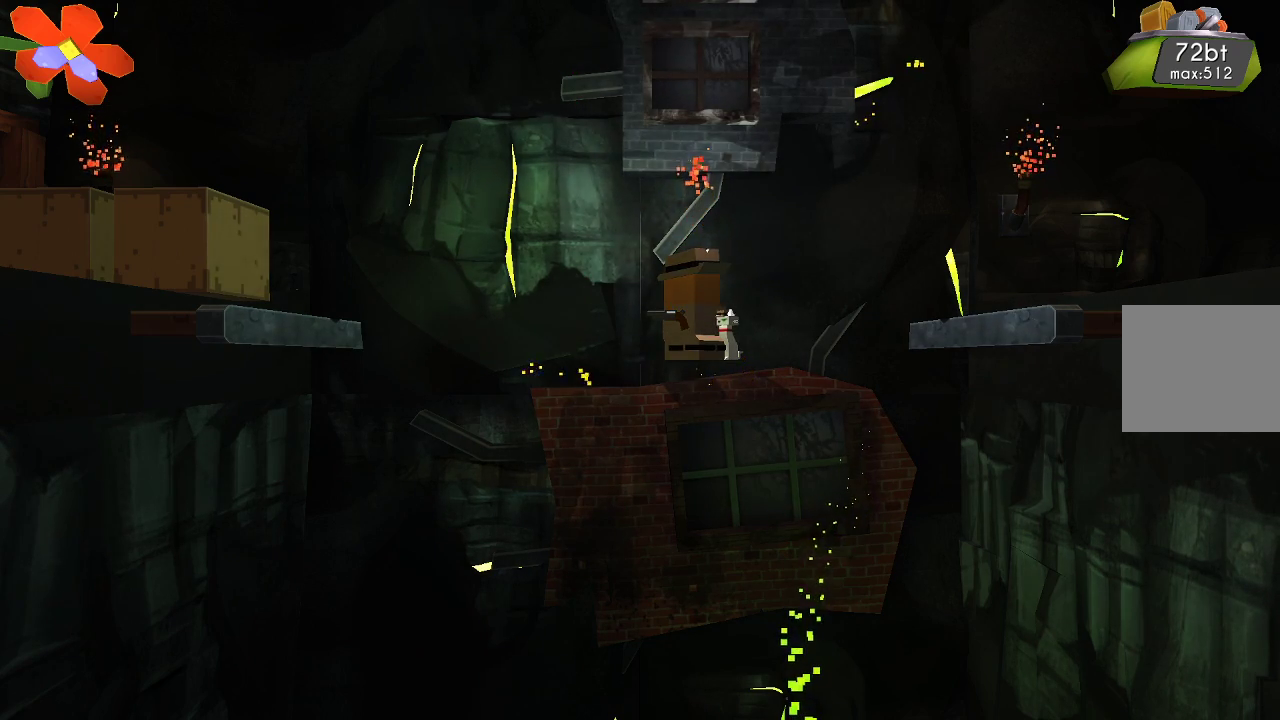
{"buttons": [], "left_stick": "center", "right_stick": "center", "events": []}
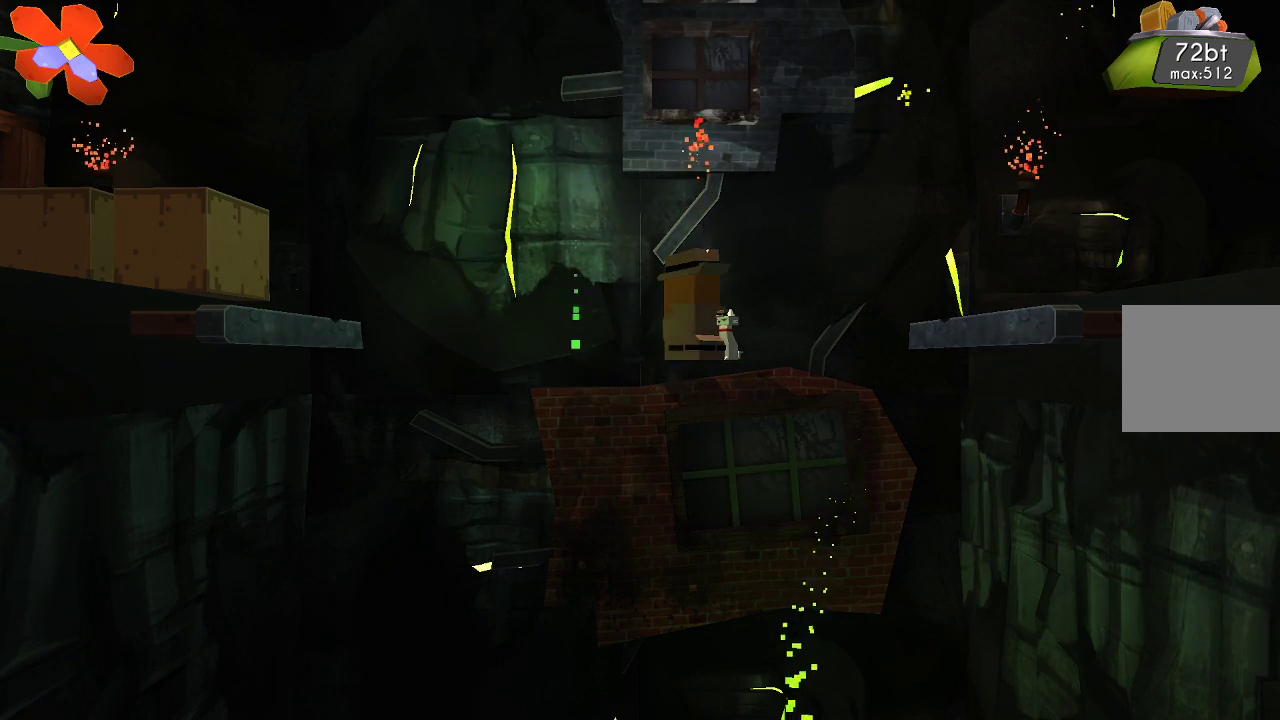
{"buttons": ["TRIANGLE"], "left_stick": "center", "right_stick": "center", "events": [[300, "TRIANGLE", "down"]]}
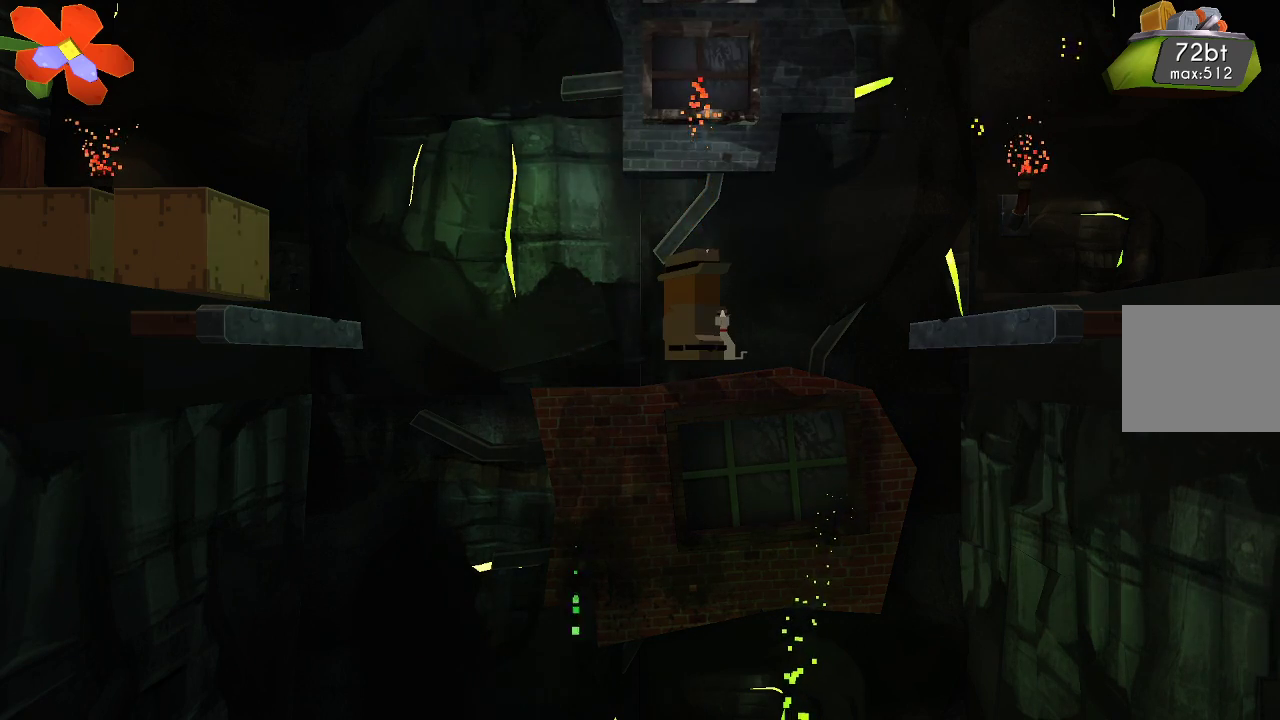
{"buttons": ["TRIANGLE"], "left_stick": "center", "right_stick": "center", "events": []}
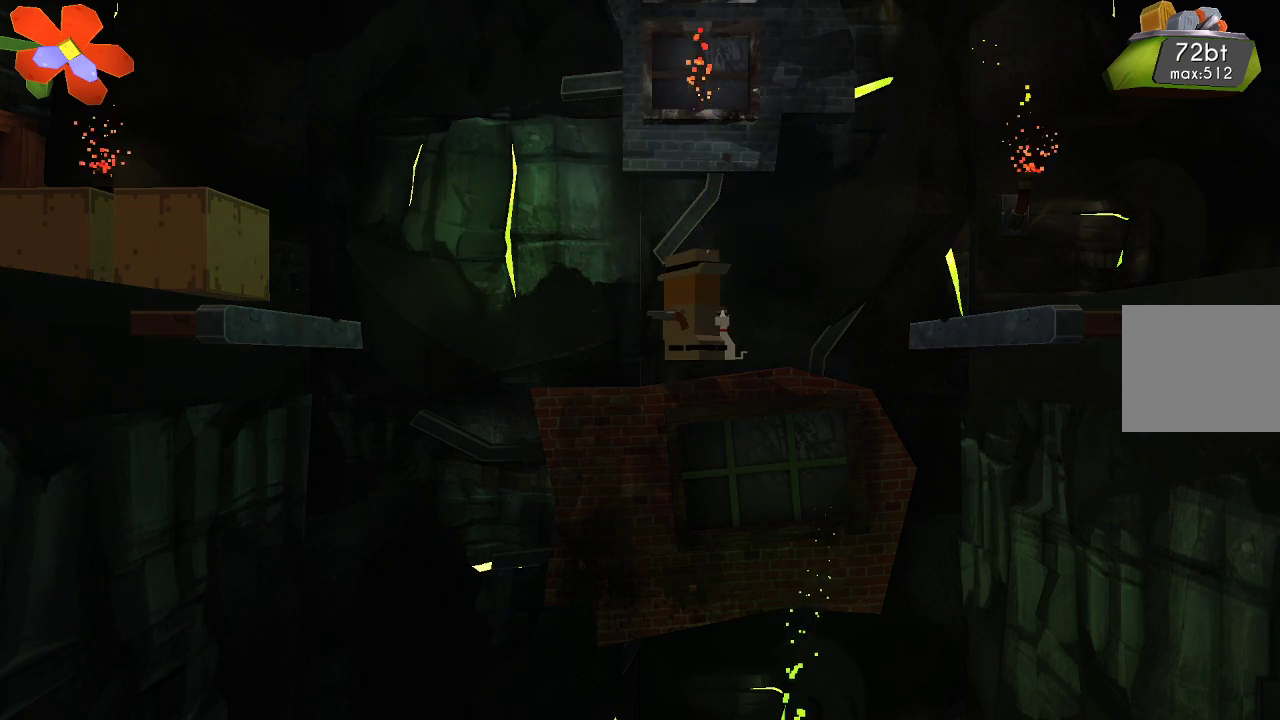
{"buttons": ["TRIANGLE"], "left_stick": "center", "right_stick": "center", "events": []}
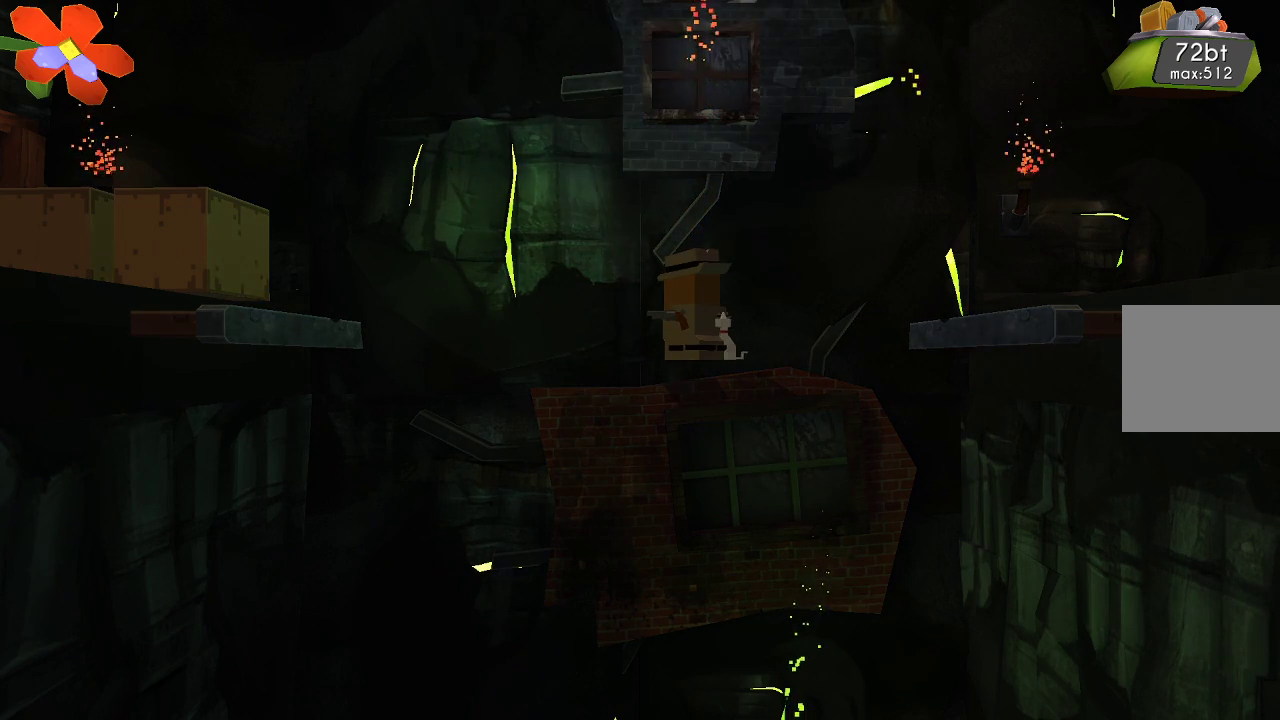
{"buttons": [], "left_stick": "center", "right_stick": "center", "events": [[33, "TRIANGLE", "up"]]}
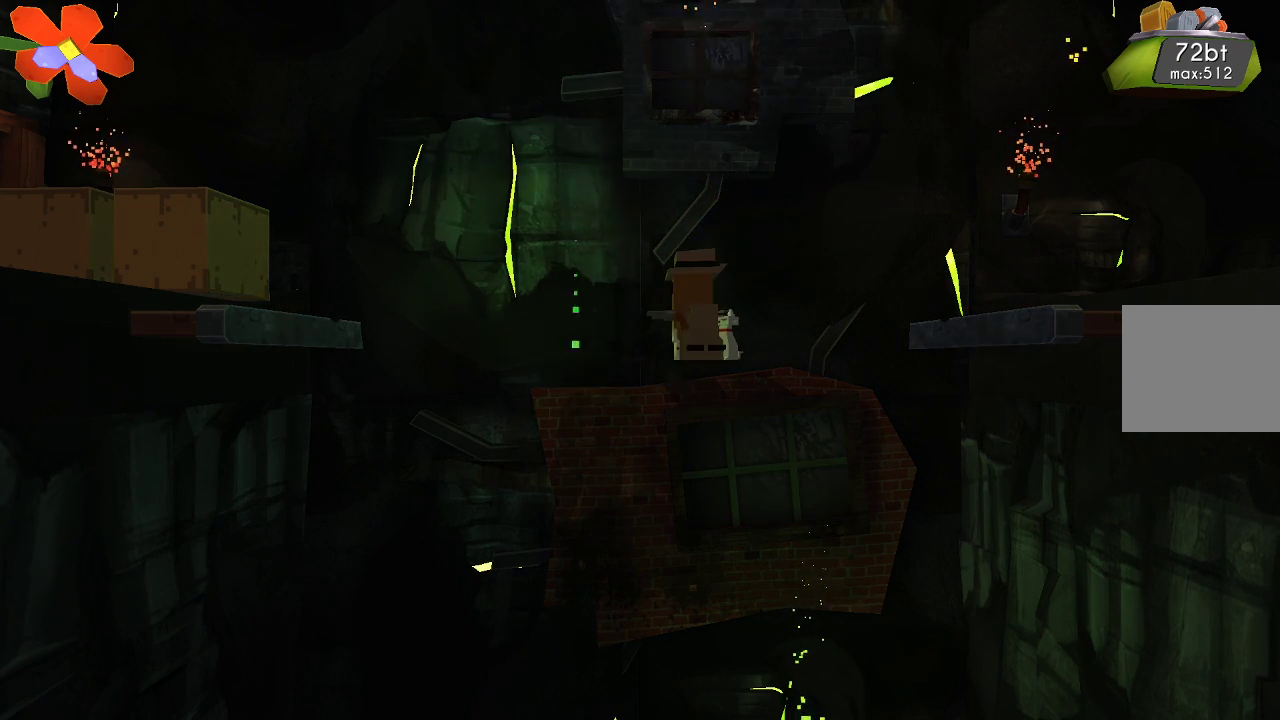
{"buttons": ["CROSS"], "left_stick": "left", "right_stick": "center", "events": [[300, "left_stick", "left"], [433, "CROSS", "down"]]}
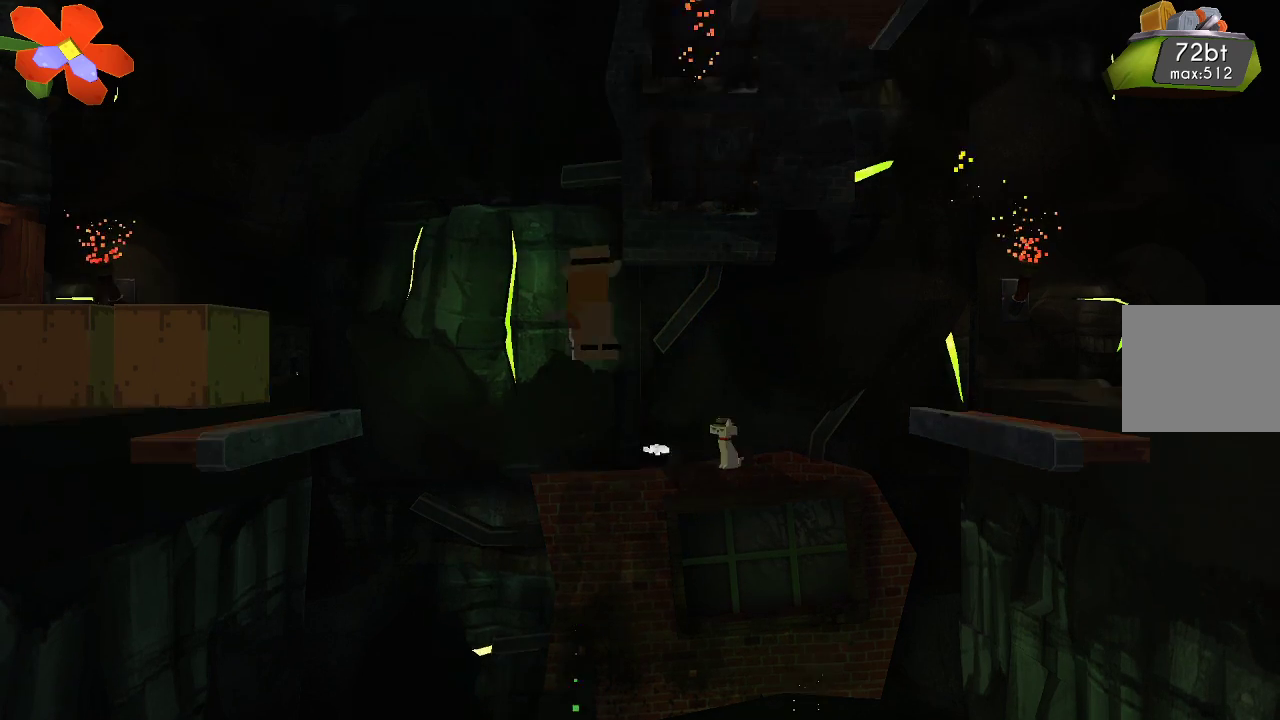
{"buttons": [], "left_stick": "left", "right_stick": "center", "events": [[433, "CROSS", "up"]]}
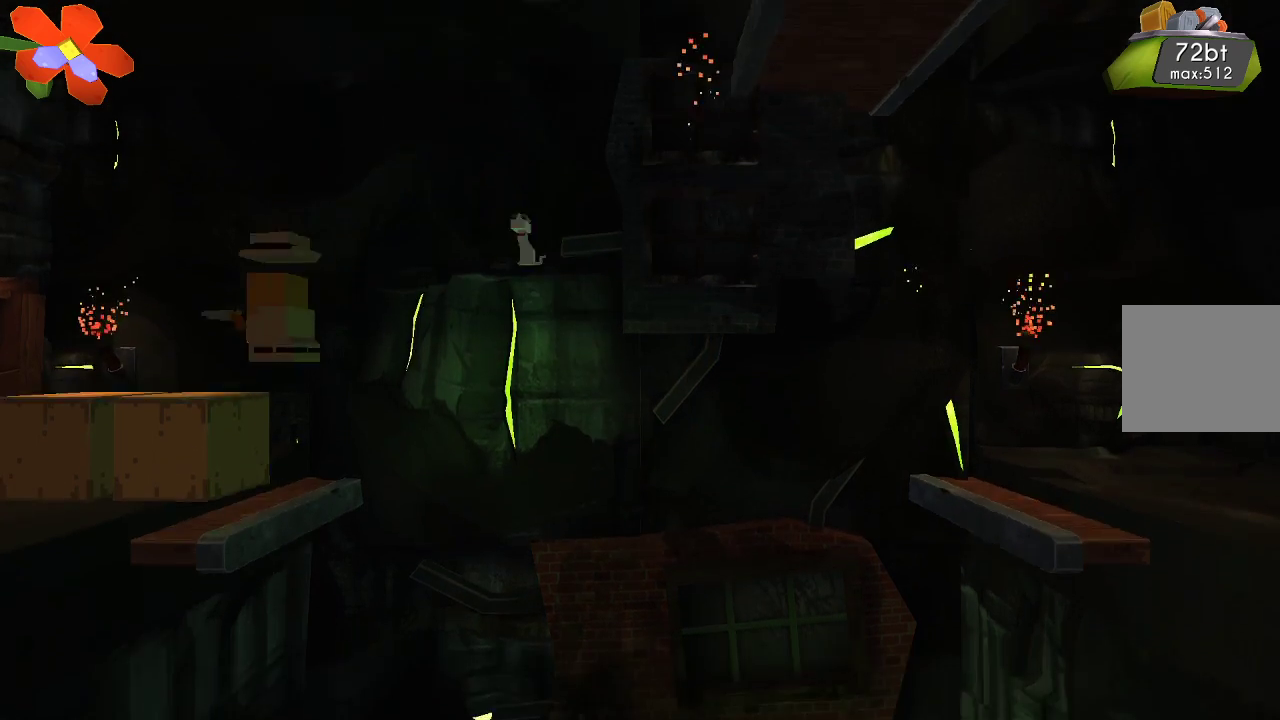
{"buttons": [], "left_stick": "right", "right_stick": "center", "events": [[67, "left_stick", "center"], [400, "left_stick", "right"]]}
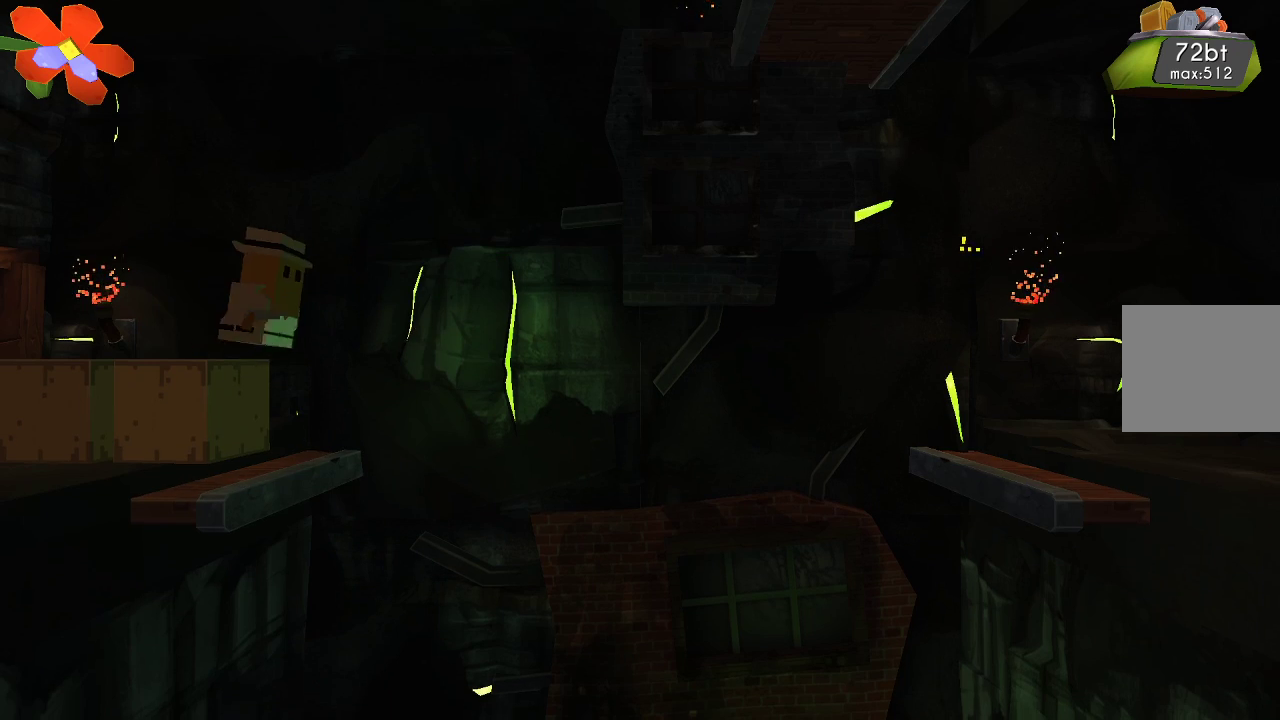
{"buttons": [], "left_stick": "center", "right_stick": "center", "events": [[33, "left_stick", "center"], [233, "left_stick", "left"], [367, "left_stick", "center"]]}
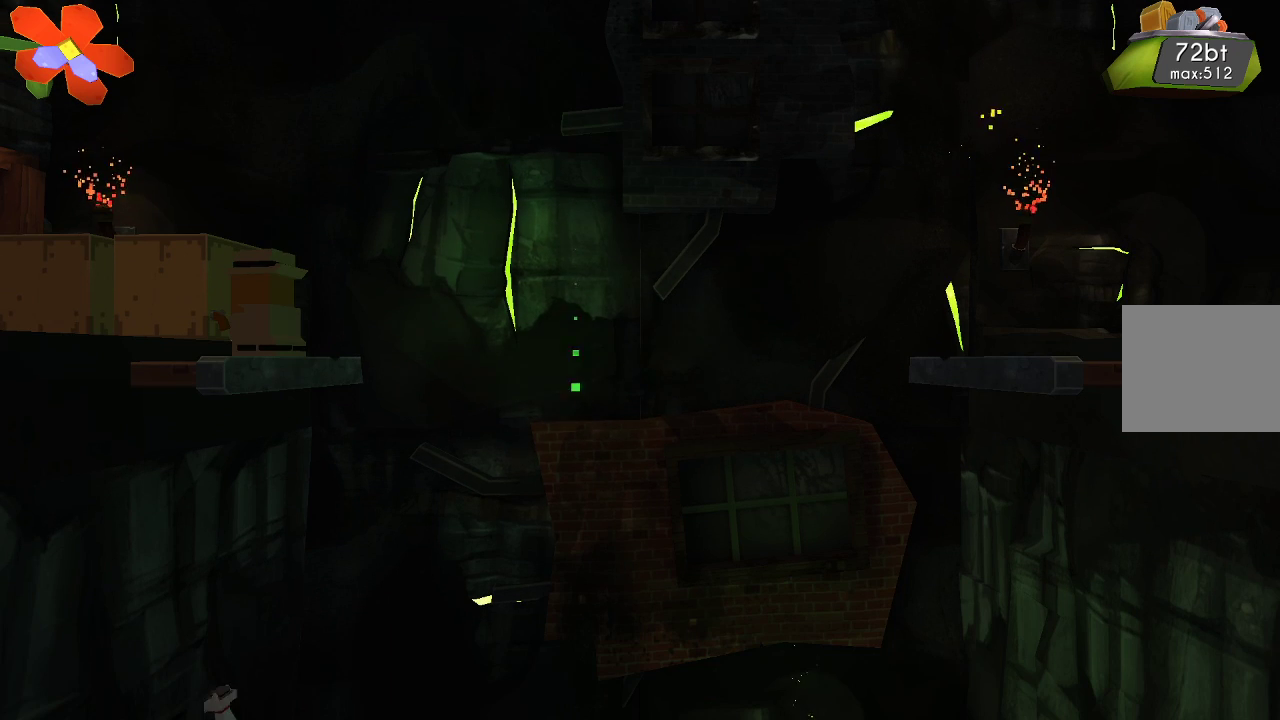
{"buttons": [], "left_stick": "center", "right_stick": "center", "events": []}
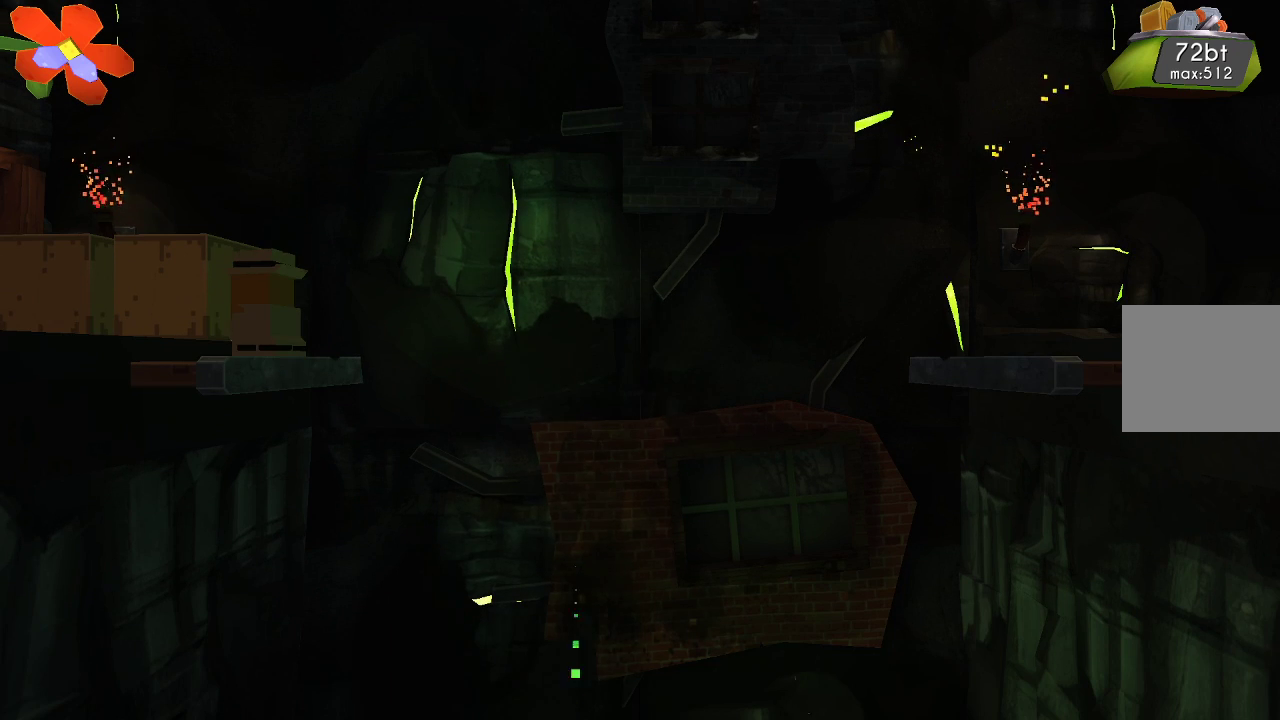
{"buttons": [], "left_stick": "center", "right_stick": "center", "events": [[200, "TRIANGLE", "down"], [267, "TRIANGLE", "up"]]}
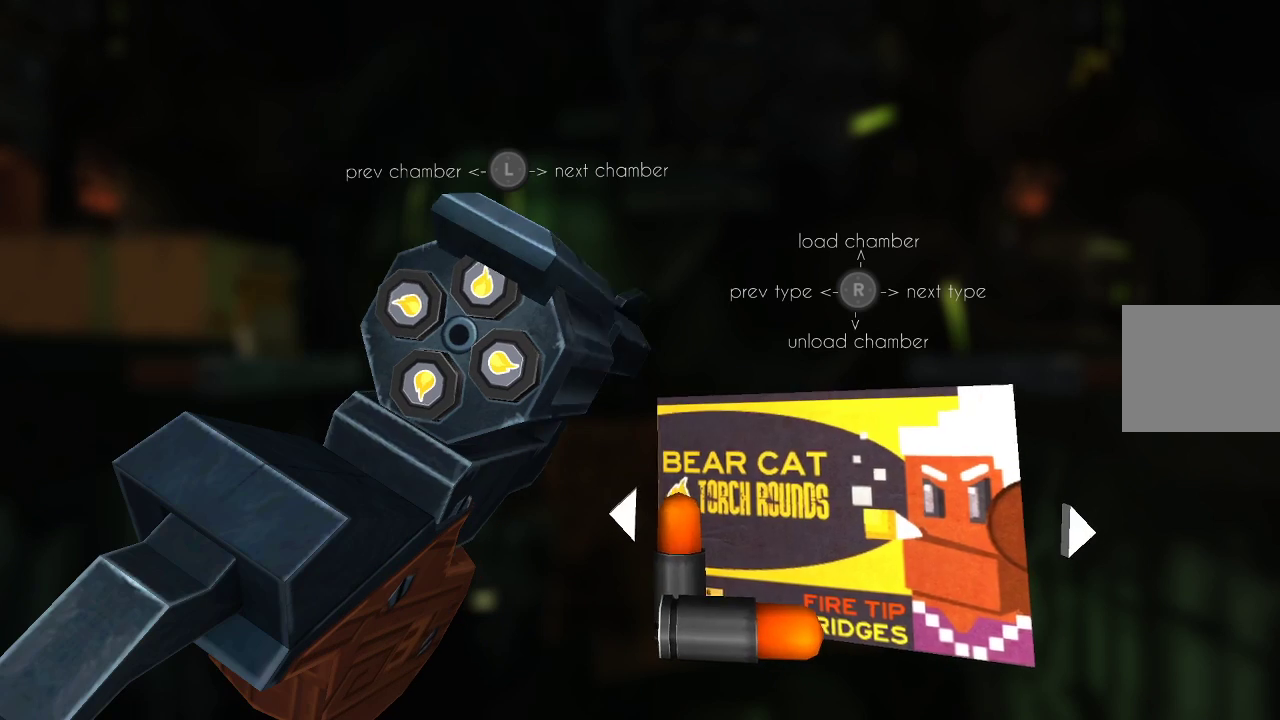
{"buttons": [], "left_stick": "center", "right_stick": "center", "events": []}
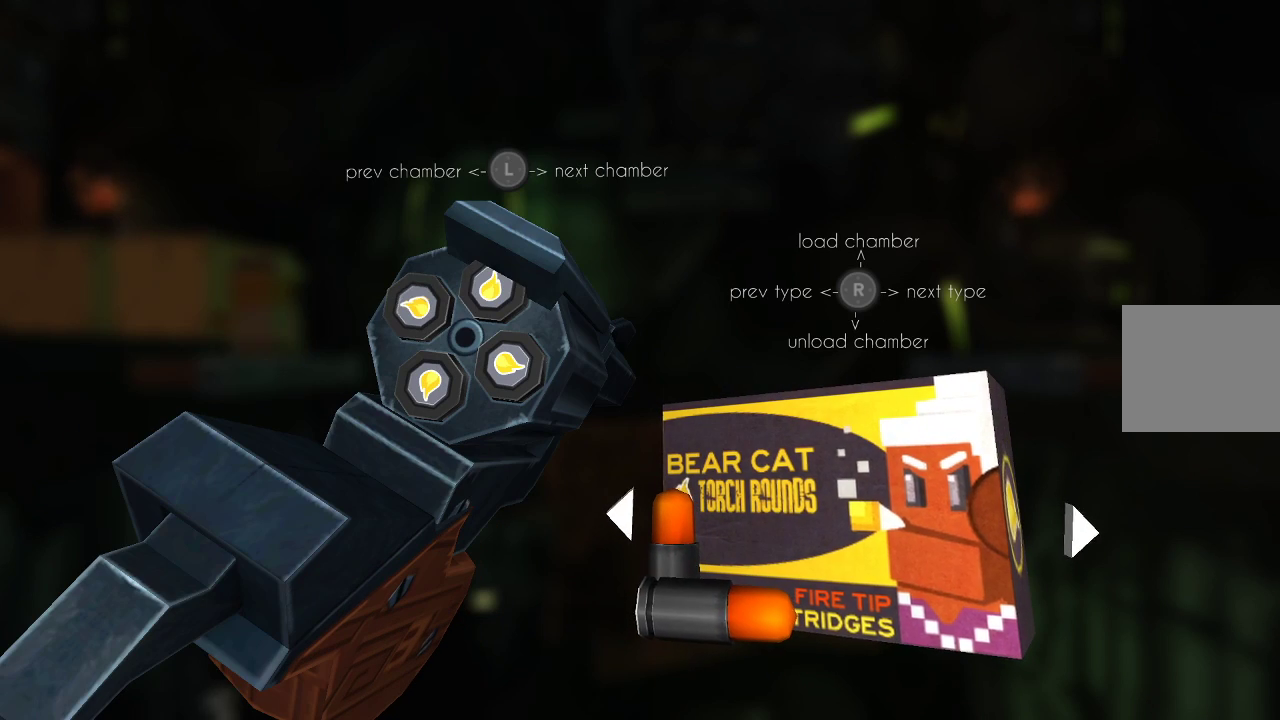
{"buttons": [], "left_stick": "center", "right_stick": "center", "events": [[233, "right_stick", "down"], [367, "right_stick", "center"]]}
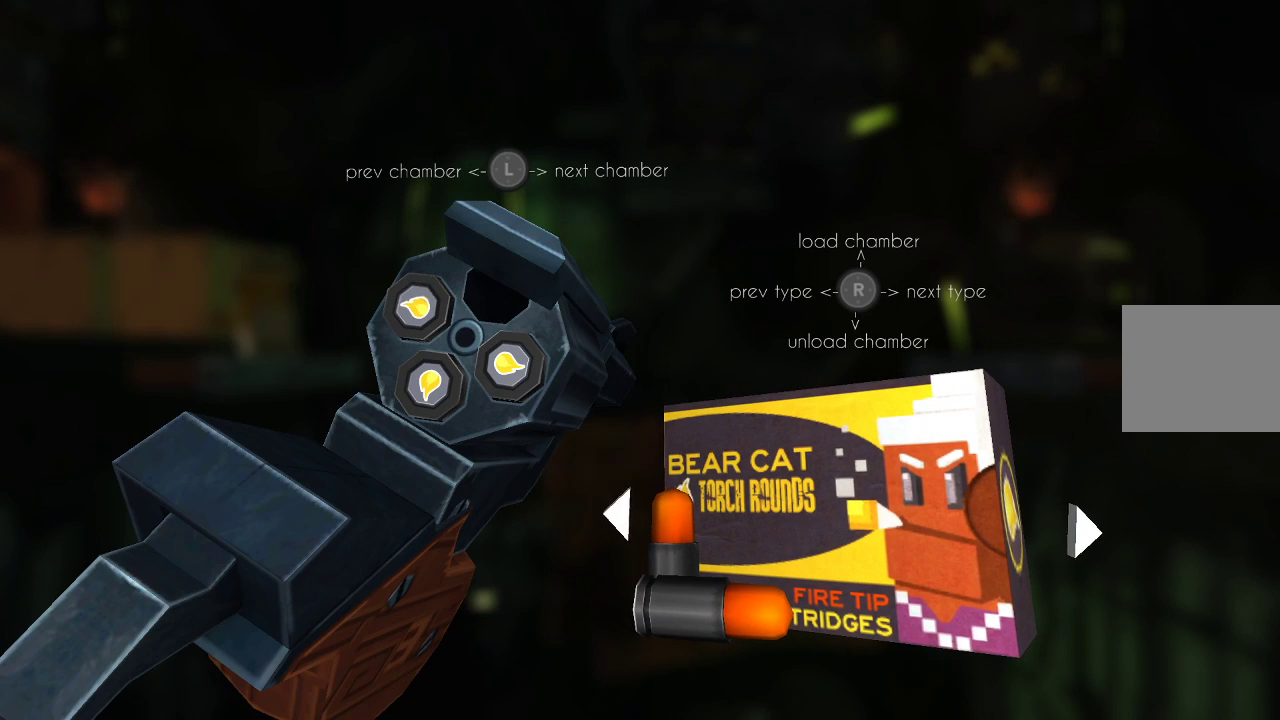
{"buttons": [], "left_stick": "center", "right_stick": "center", "events": []}
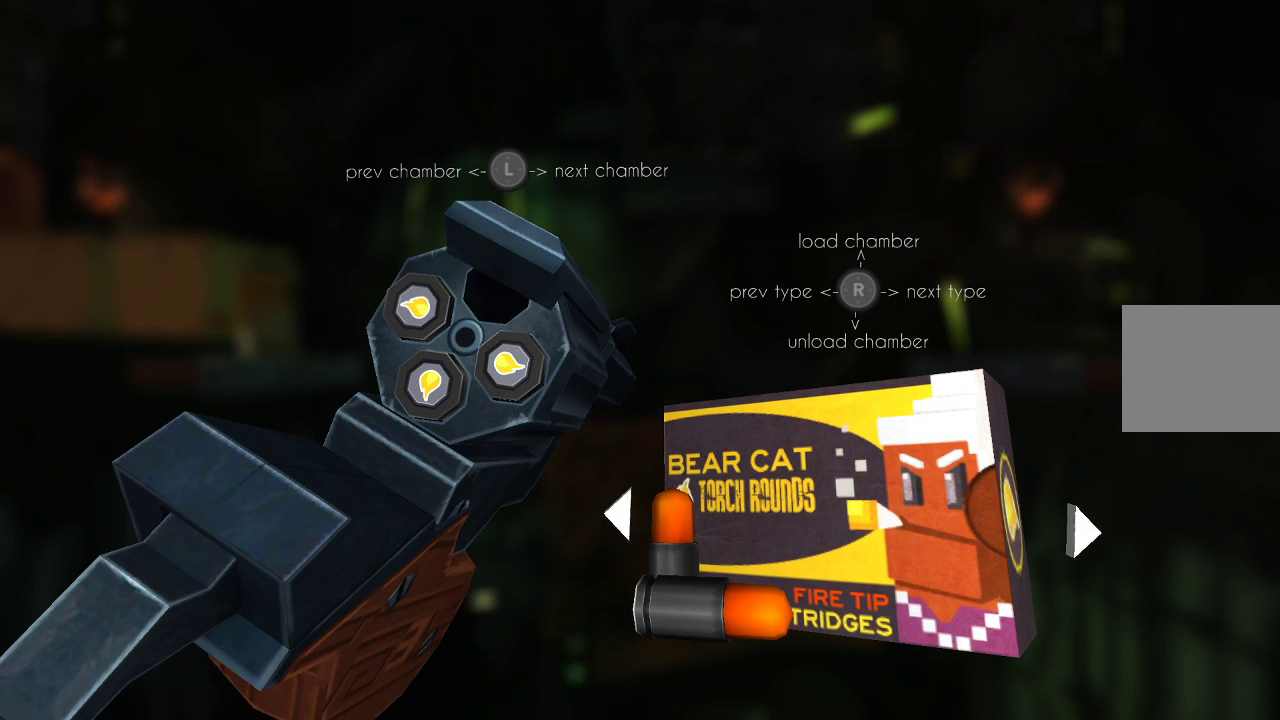
{"buttons": [], "left_stick": "center", "right_stick": "down-left", "events": [[33, "right_stick", "down"], [133, "right_stick", "center"], [333, "left_stick", "left"], [433, "right_stick", "down-left"], [467, "left_stick", "center"]]}
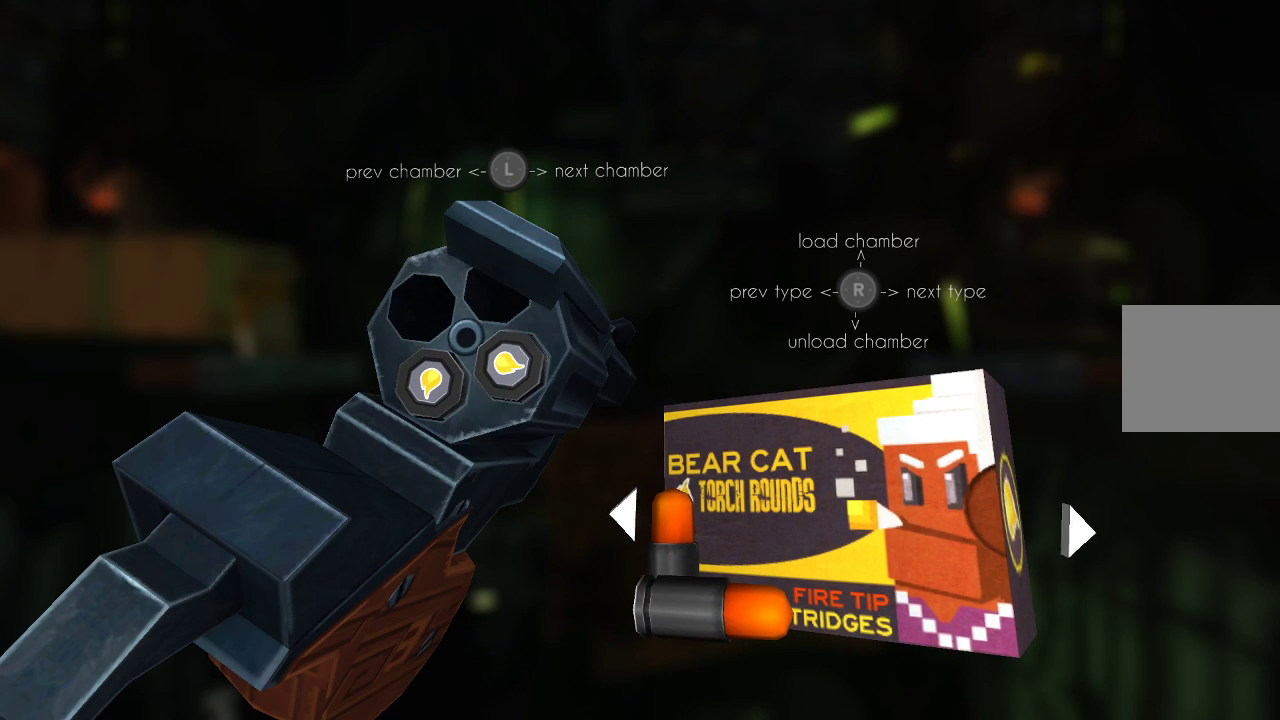
{"buttons": [], "left_stick": "center", "right_stick": "center", "events": [[33, "right_stick", "center"], [67, "left_stick", "left"], [133, "right_stick", "down"], [233, "left_stick", "center"], [267, "right_stick", "center"], [300, "left_stick", "left"], [400, "right_stick", "down"], [433, "left_stick", "center"], [467, "right_stick", "center"]]}
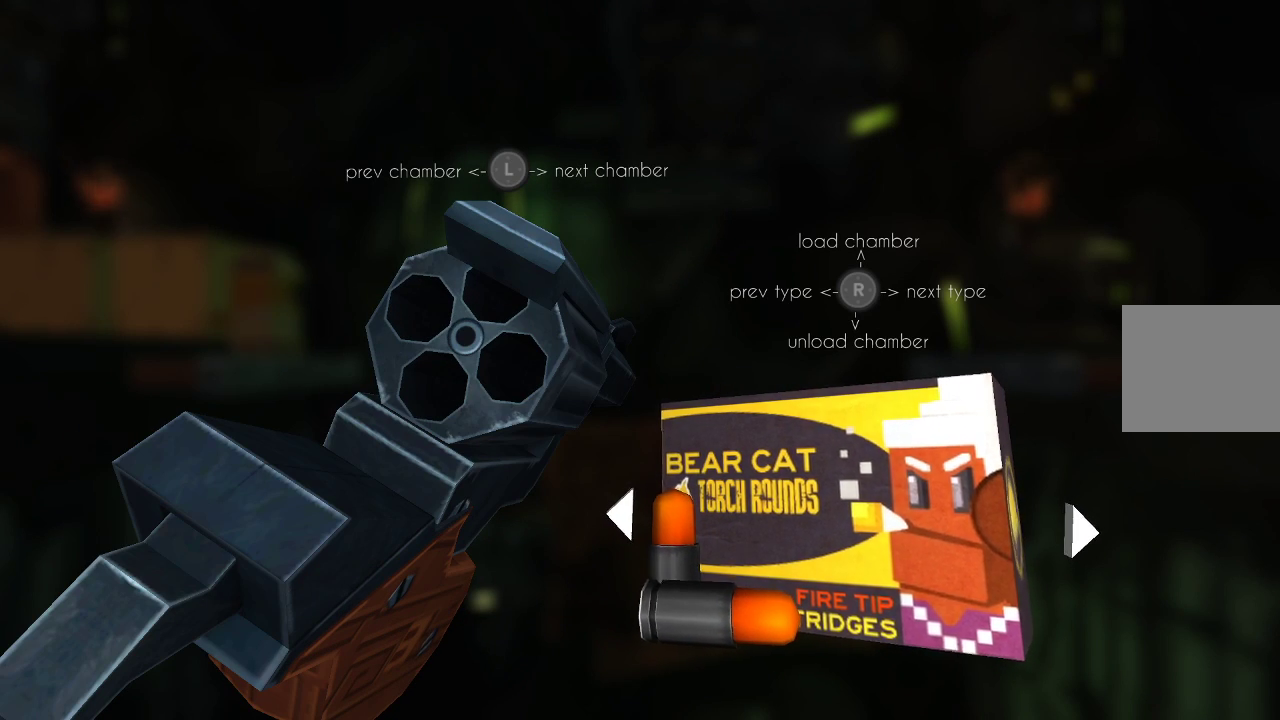
{"buttons": [], "left_stick": "center", "right_stick": "center", "events": [[200, "right_stick", "down-right"], [267, "right_stick", "center"]]}
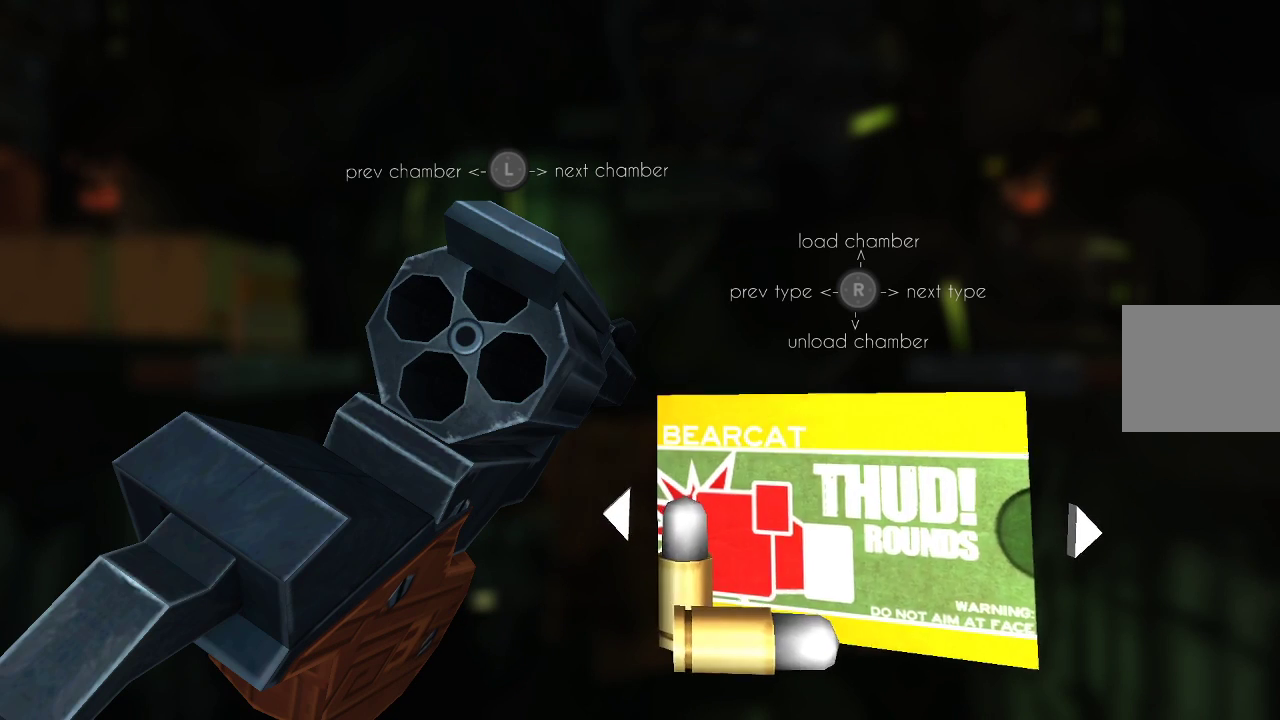
{"buttons": [], "left_stick": "center", "right_stick": "up", "events": [[467, "right_stick", "up"]]}
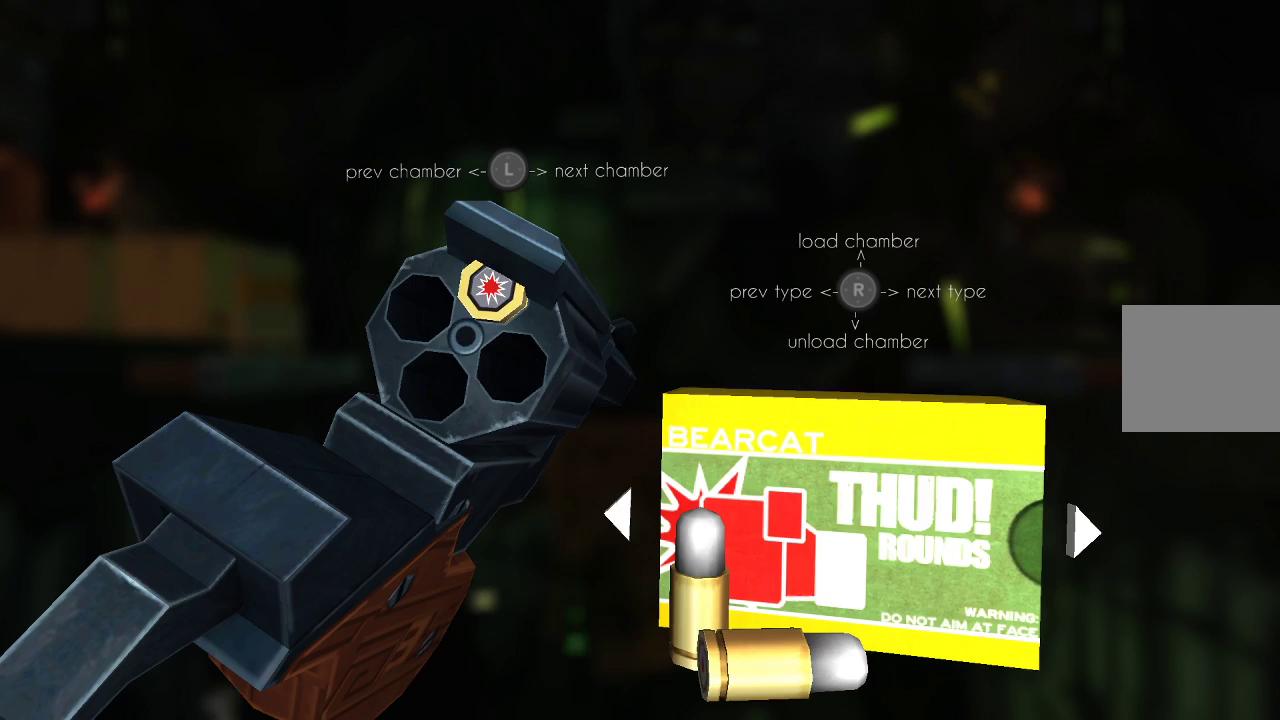
{"buttons": [], "left_stick": "right", "right_stick": "up", "events": [[100, "right_stick", "center"], [167, "left_stick", "right"], [300, "left_stick", "center"], [300, "right_stick", "up"], [367, "right_stick", "center"], [433, "left_stick", "right"], [500, "right_stick", "up"]]}
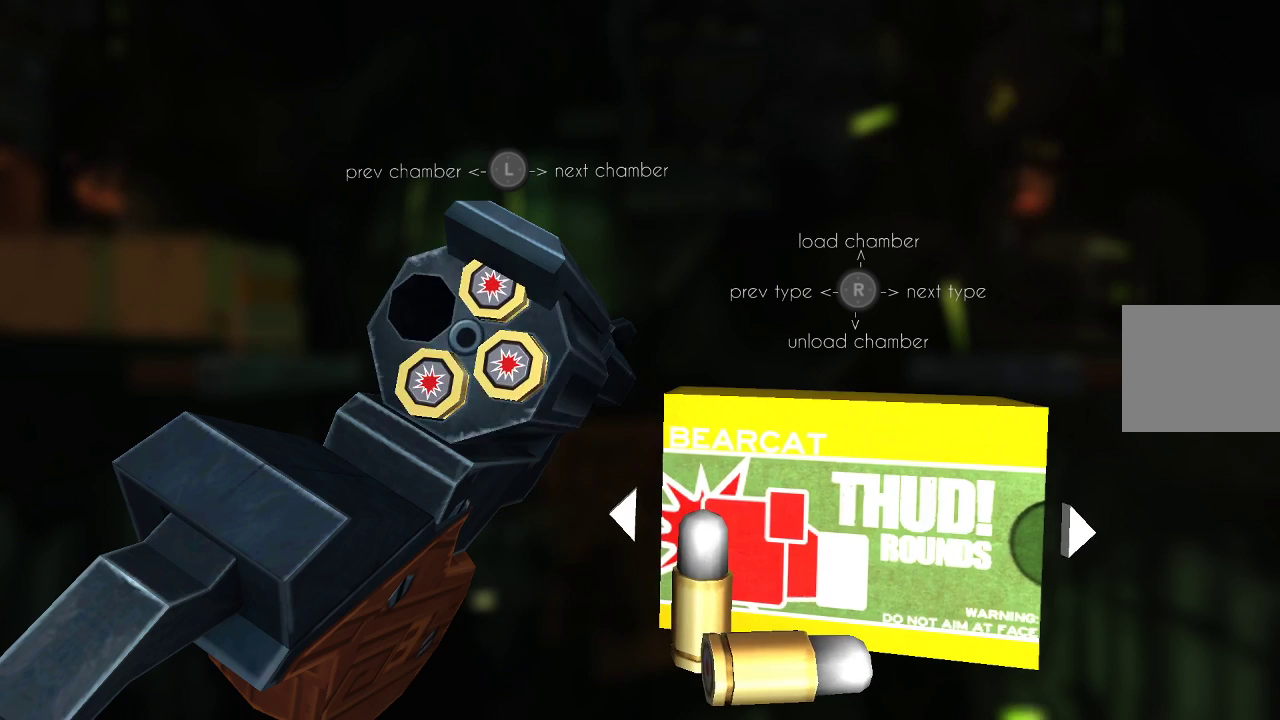
{"buttons": ["CIRCLE"], "left_stick": "center", "right_stick": "center", "events": [[67, "left_stick", "center"], [100, "right_stick", "center"], [167, "left_stick", "right"], [267, "right_stick", "up"], [300, "left_stick", "center"], [367, "right_stick", "center"], [500, "CIRCLE", "down"]]}
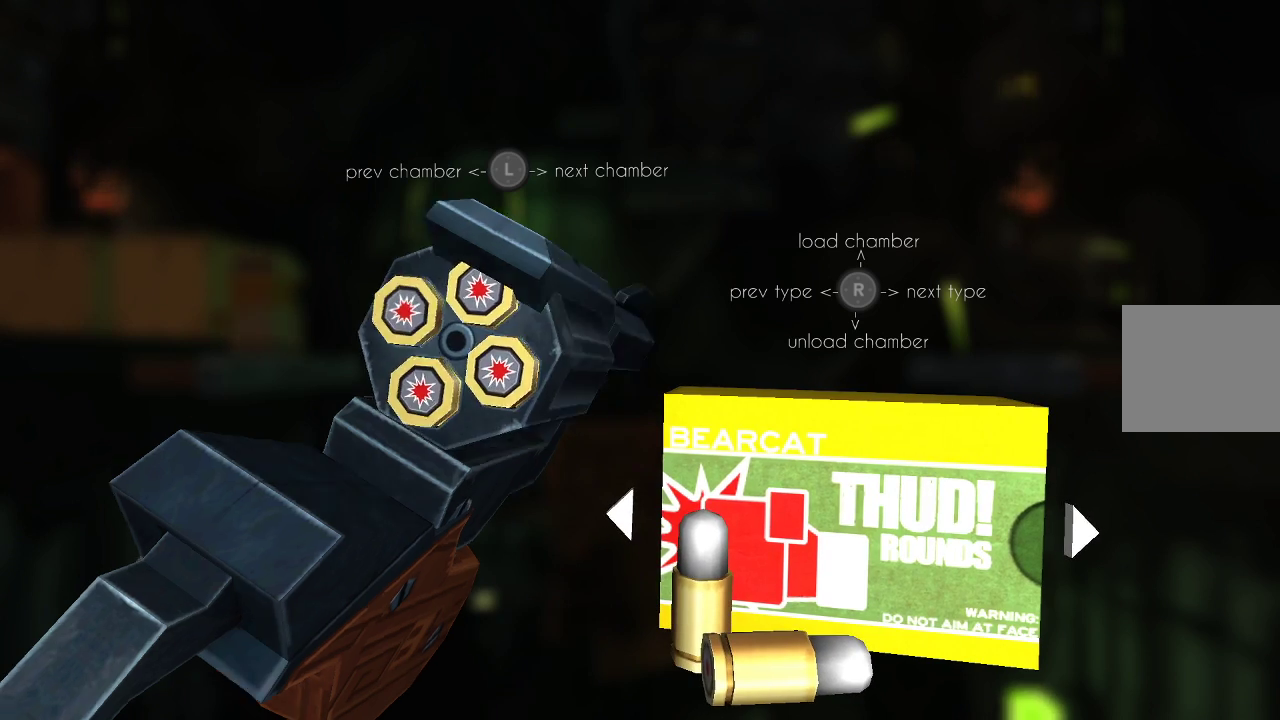
{"buttons": [], "left_stick": "center", "right_stick": "left", "events": [[100, "CIRCLE", "up"], [467, "right_stick", "left"]]}
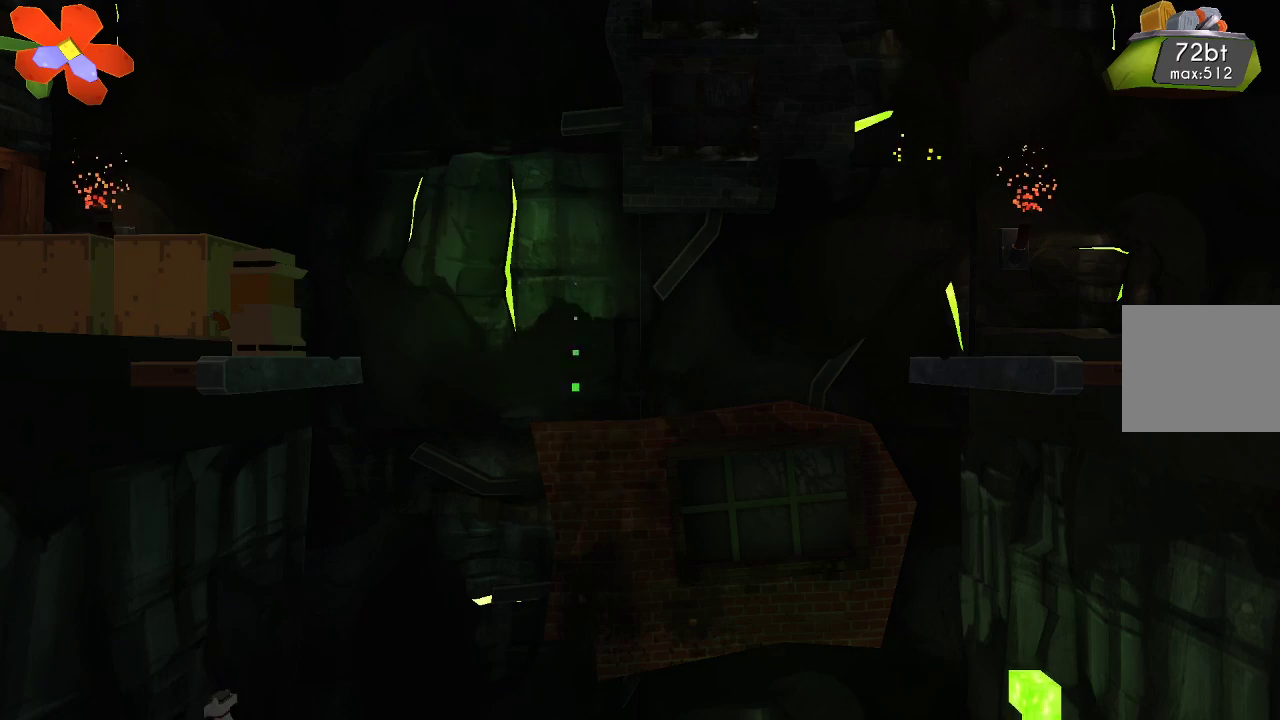
{"buttons": ["R2"], "left_stick": "center", "right_stick": "left", "events": [[200, "R2", "down"], [333, "R2", "up"], [433, "R2", "down"]]}
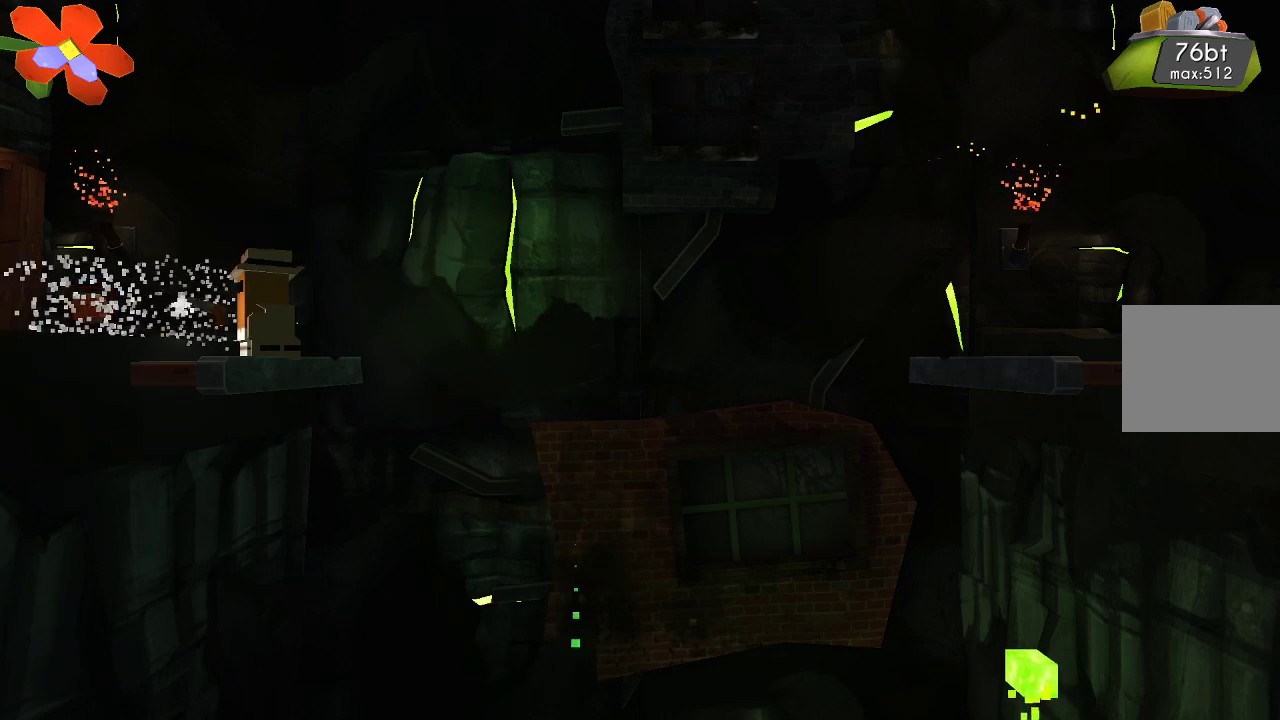
{"buttons": ["CROSS"], "left_stick": "left", "right_stick": "center", "events": [[100, "R2", "up"], [200, "R2", "down"], [300, "R2", "up"], [333, "right_stick", "center"], [467, "left_stick", "left"], [500, "CROSS", "down"]]}